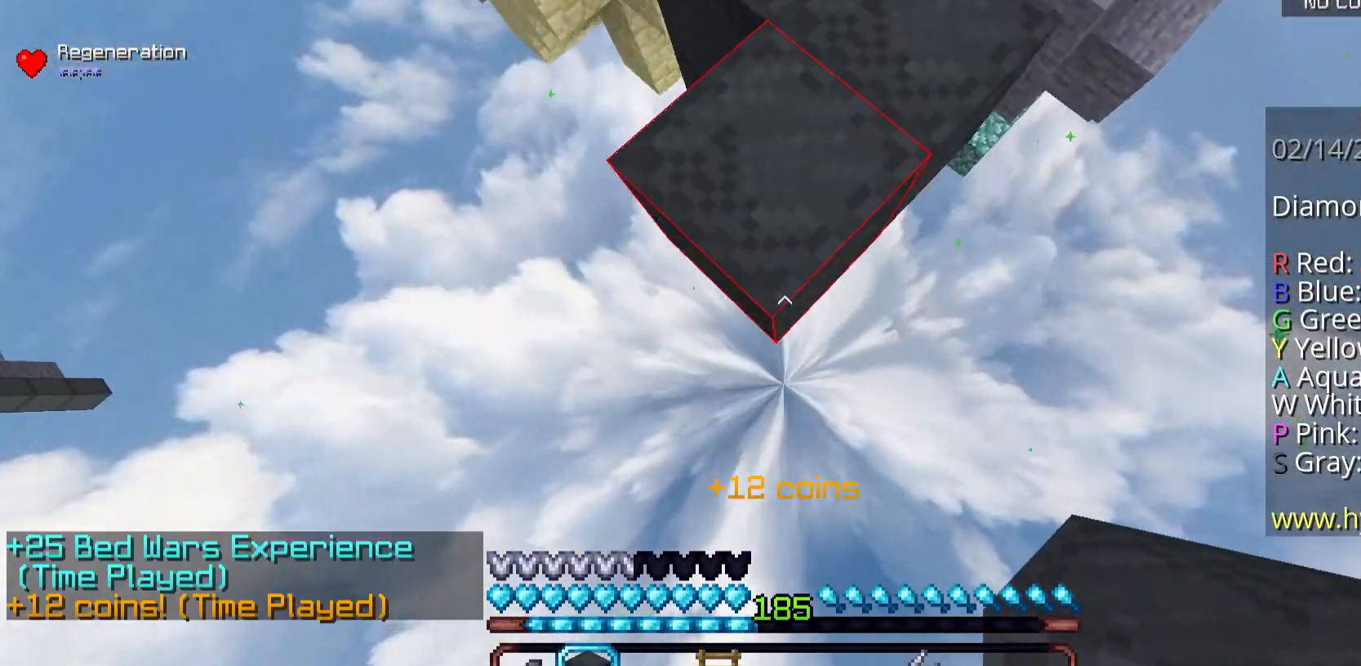
Gameplay with keyboard and mouse; each line is a JSON object with the keys and mouse buttons held at the frame after it. "events" lists presses ("down") and releases ("up") of "a", "d", "s", "space", "w", "mouse_left" and "mouse_right" between this image and that frame as [ms after this image, input, new state], when the widget could be followed in between. "mouse_left", "mouse_right" = the "left", "right" buttons of the "mouse" list. No other keys are recorded. Fast repeated clicks can show as one long hold. Mouse movement is not recorded.
{"keys": ["s"], "mouse": [], "events": [[334, "mouse_right", "up"], [435, "mouse_right", "down"], [502, "mouse_right", "up"]]}
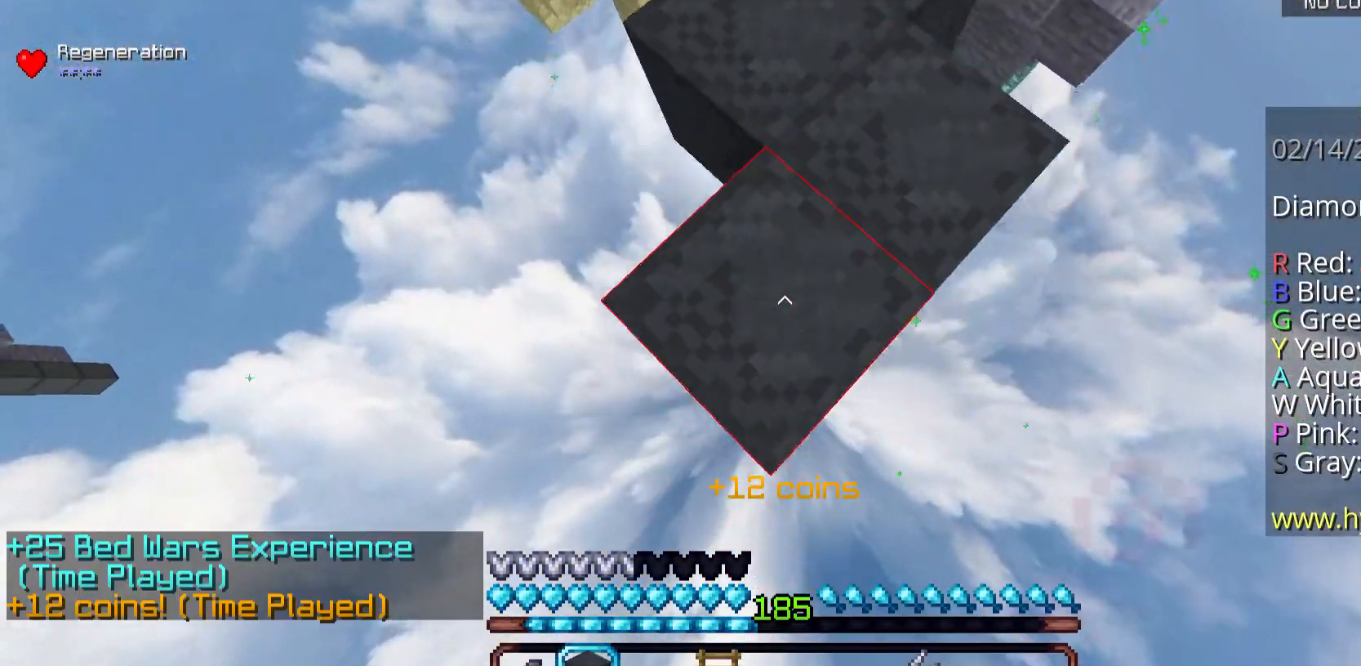
{"keys": ["s", "space"], "mouse": ["right"], "events": [[100, "mouse_right", "down"], [167, "mouse_right", "up"], [334, "space", "down"], [368, "mouse_right", "down"], [401, "mouse_right", "up"], [502, "mouse_right", "down"]]}
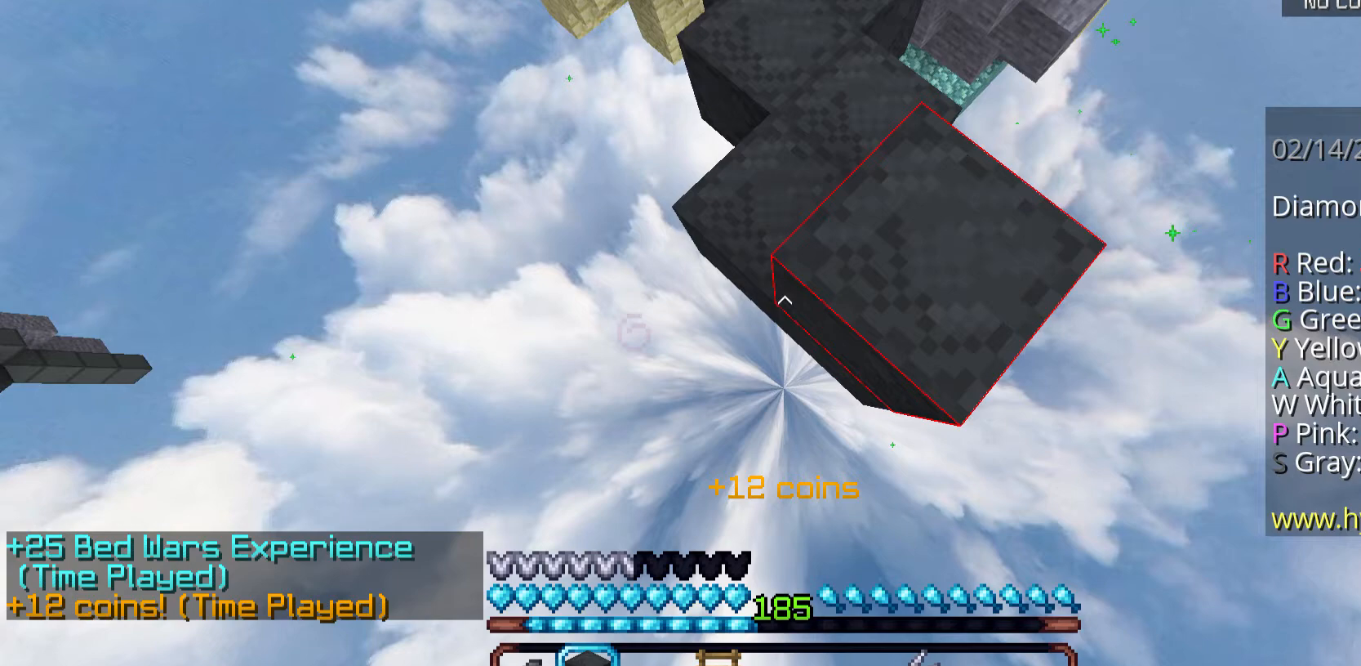
{"keys": ["s"], "mouse": ["right"], "events": [[33, "space", "up"], [234, "d", "down"], [368, "mouse_right", "up"], [401, "d", "up"], [502, "mouse_right", "down"]]}
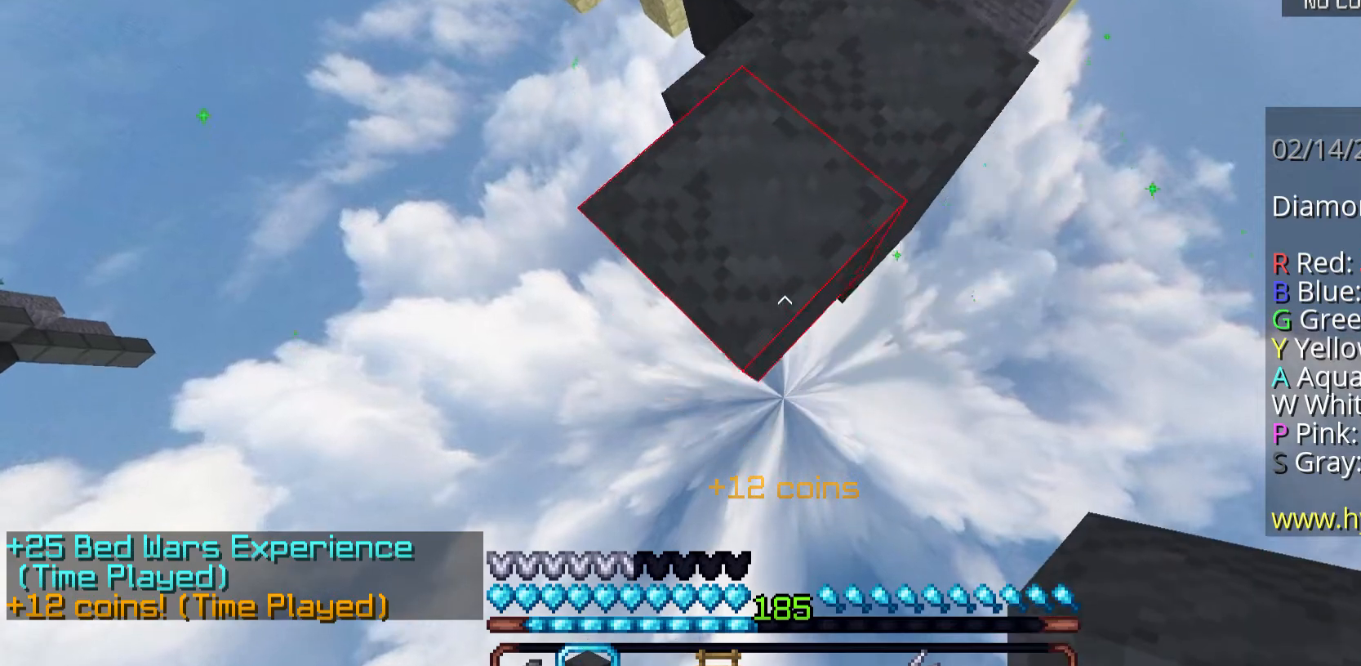
{"keys": ["s"], "mouse": [], "events": [[33, "mouse_right", "up"], [334, "mouse_right", "down"], [468, "mouse_right", "up"]]}
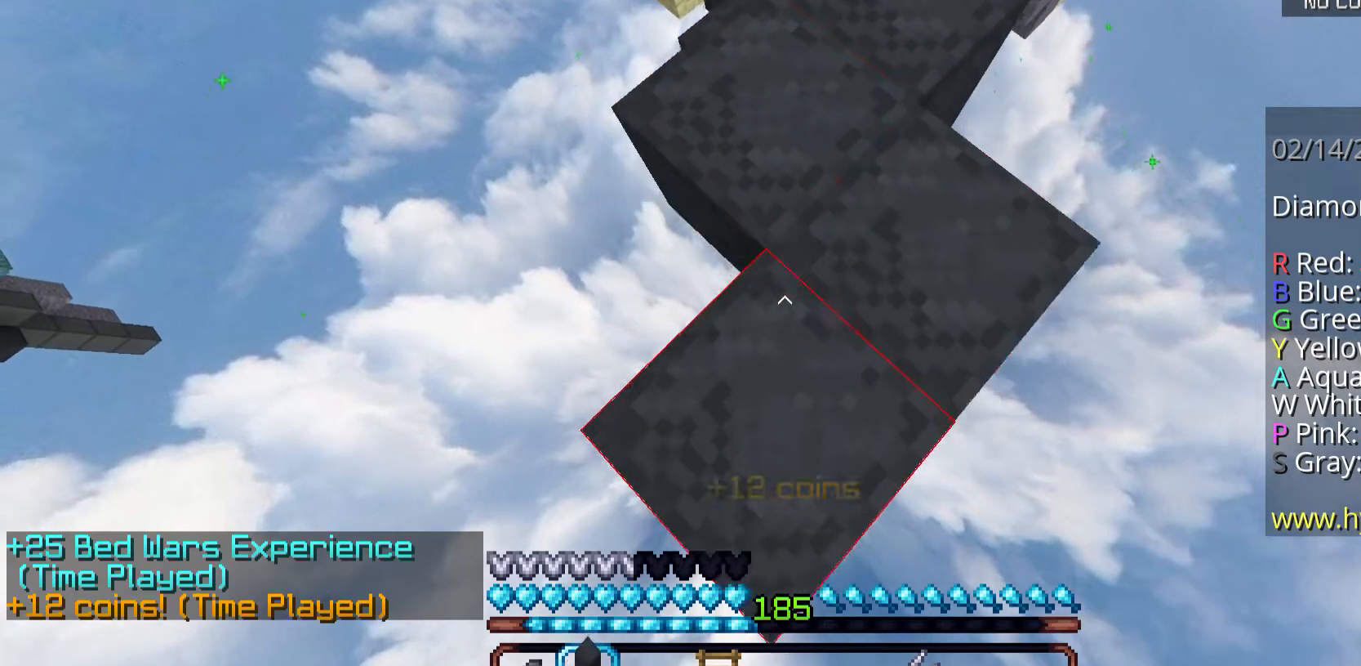
{"keys": ["s"], "mouse": ["right"], "events": [[100, "mouse_right", "down"], [133, "mouse_right", "up"], [401, "mouse_right", "down"]]}
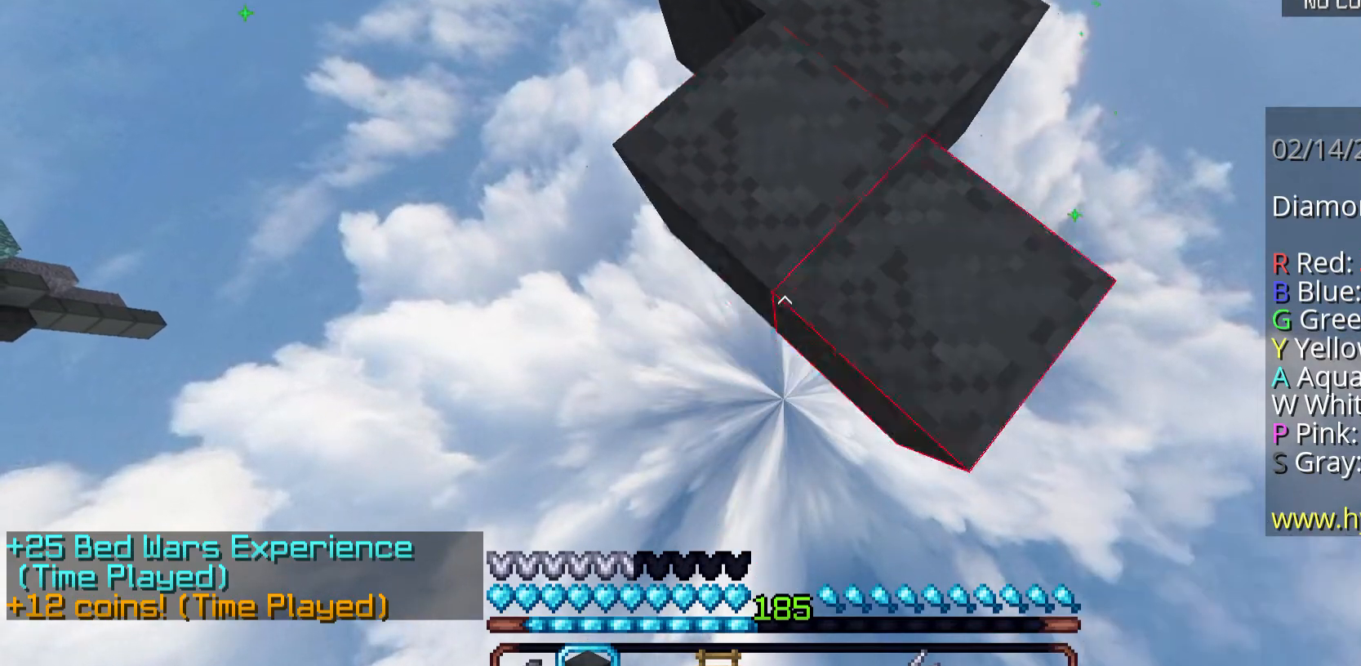
{"keys": ["s"], "mouse": ["right"], "events": []}
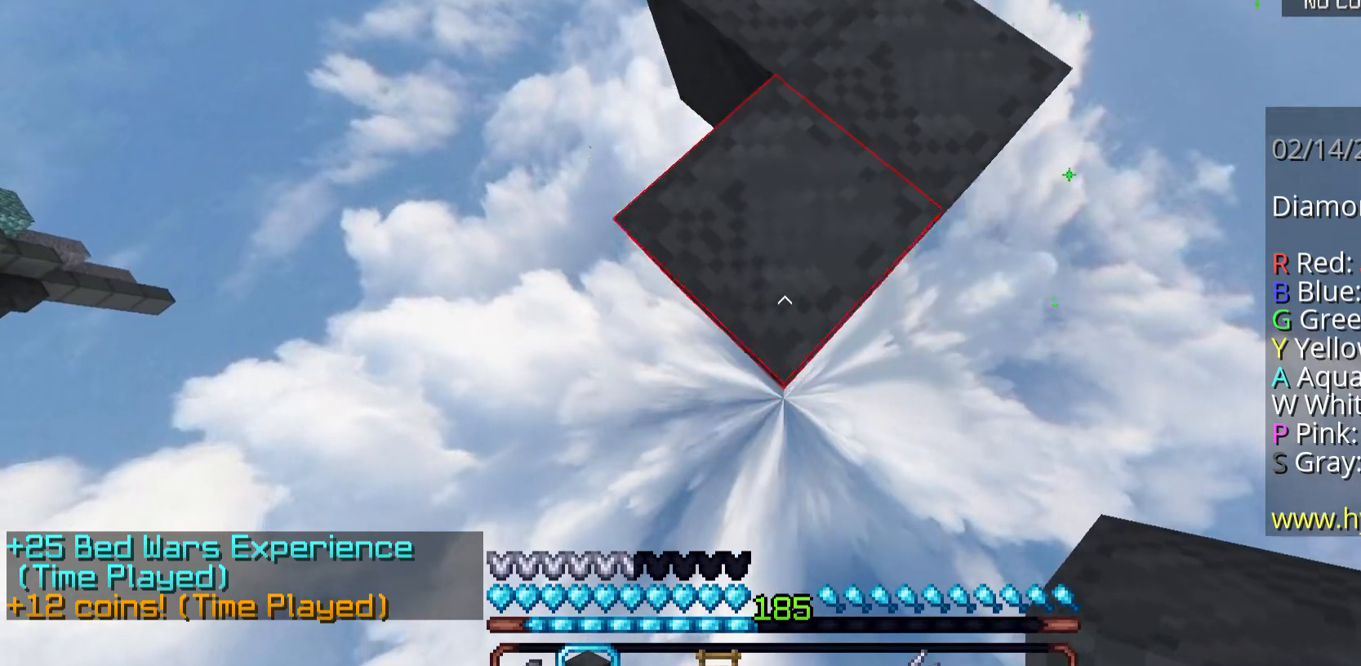
{"keys": ["s", "space"], "mouse": ["right"], "events": [[101, "mouse_right", "up"], [201, "mouse_right", "down"], [268, "mouse_right", "up"], [368, "mouse_right", "down"], [402, "space", "down"]]}
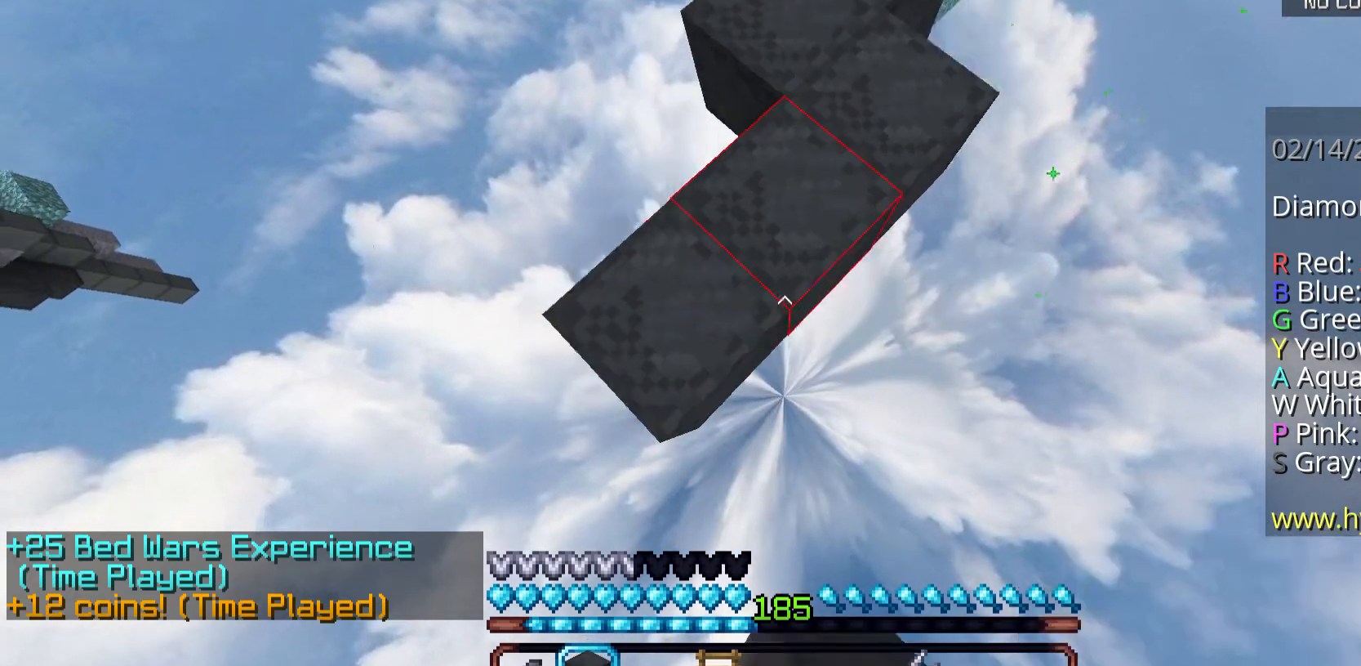
{"keys": ["s"], "mouse": [], "events": [[100, "space", "up"], [268, "d", "down"], [435, "d", "up"], [468, "mouse_right", "up"]]}
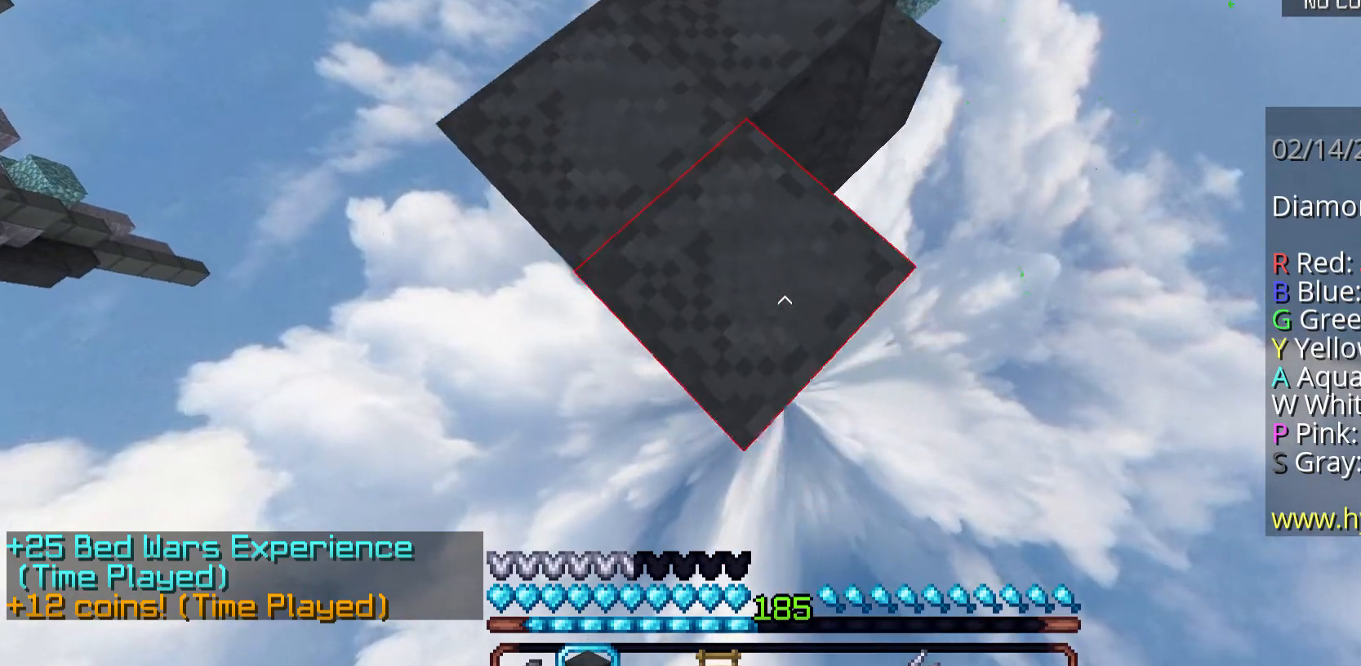
{"keys": ["s"], "mouse": [], "events": [[134, "a", "down"], [234, "a", "up"]]}
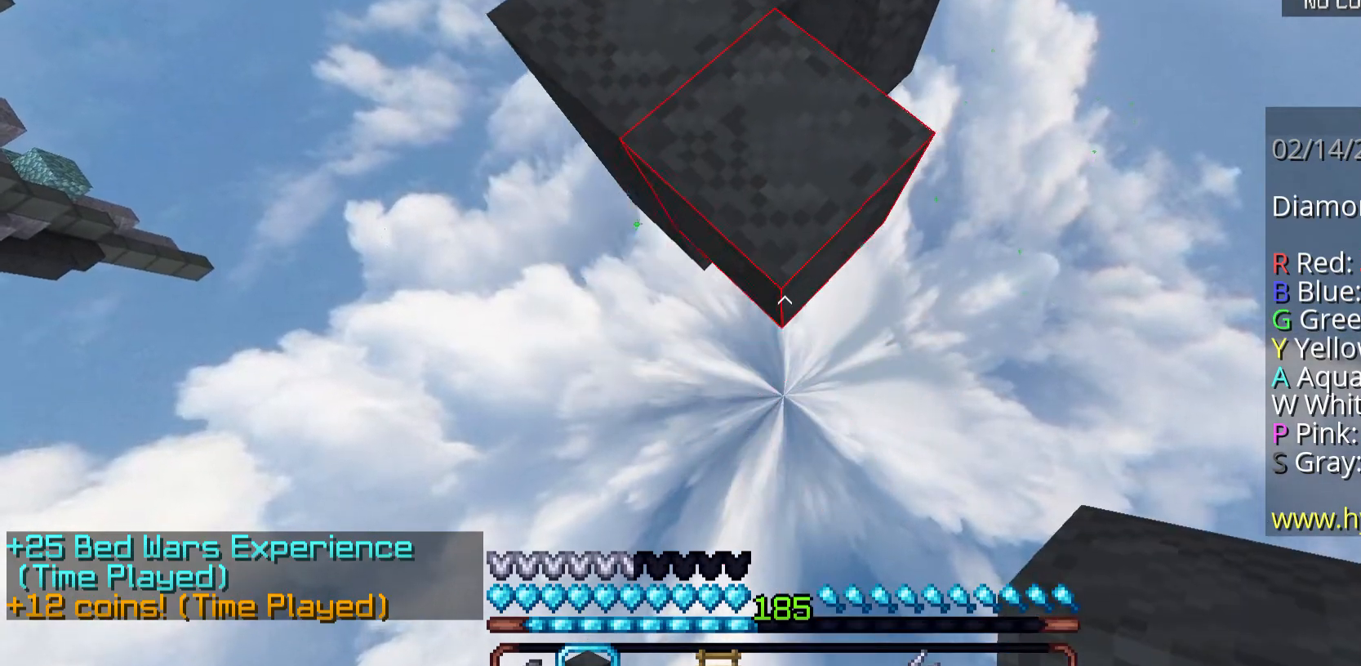
{"keys": ["s"], "mouse": [], "events": [[33, "mouse_right", "down"], [100, "mouse_right", "up"], [234, "mouse_right", "down"], [301, "mouse_right", "up"], [368, "mouse_right", "down"], [435, "mouse_right", "up"]]}
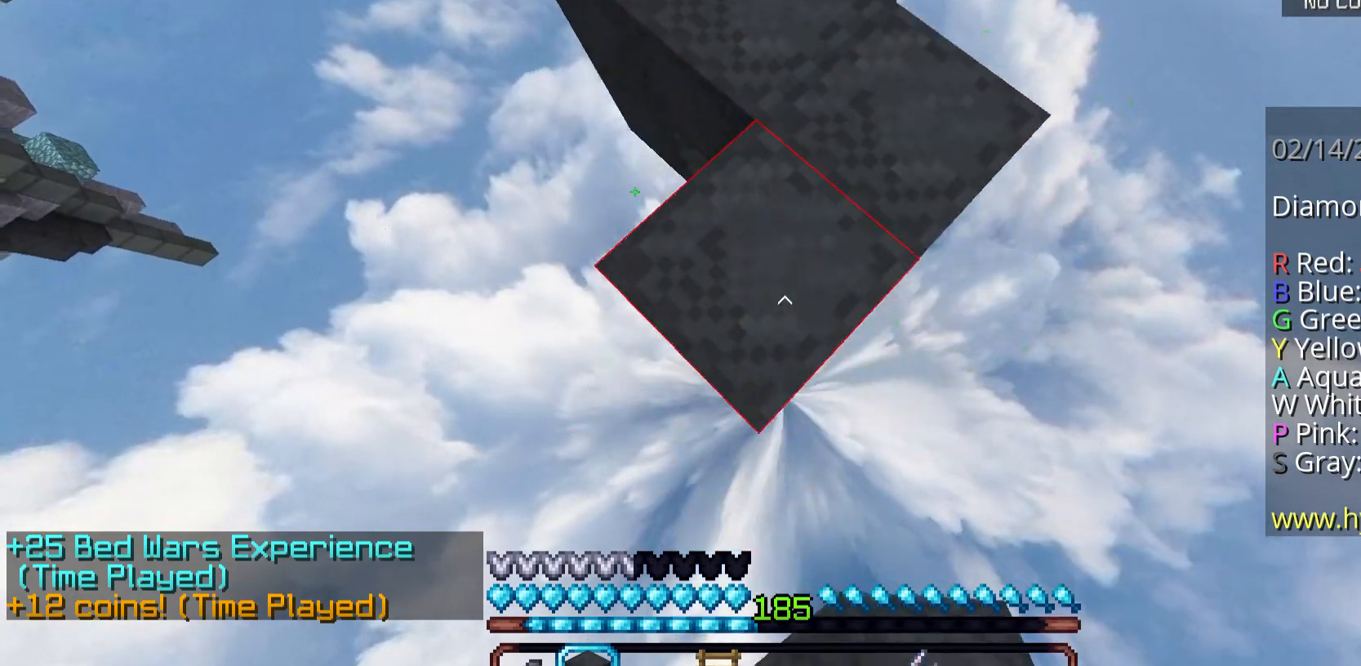
{"keys": ["s"], "mouse": ["right"], "events": [[33, "mouse_right", "down"], [200, "mouse_right", "up"], [267, "mouse_right", "down"]]}